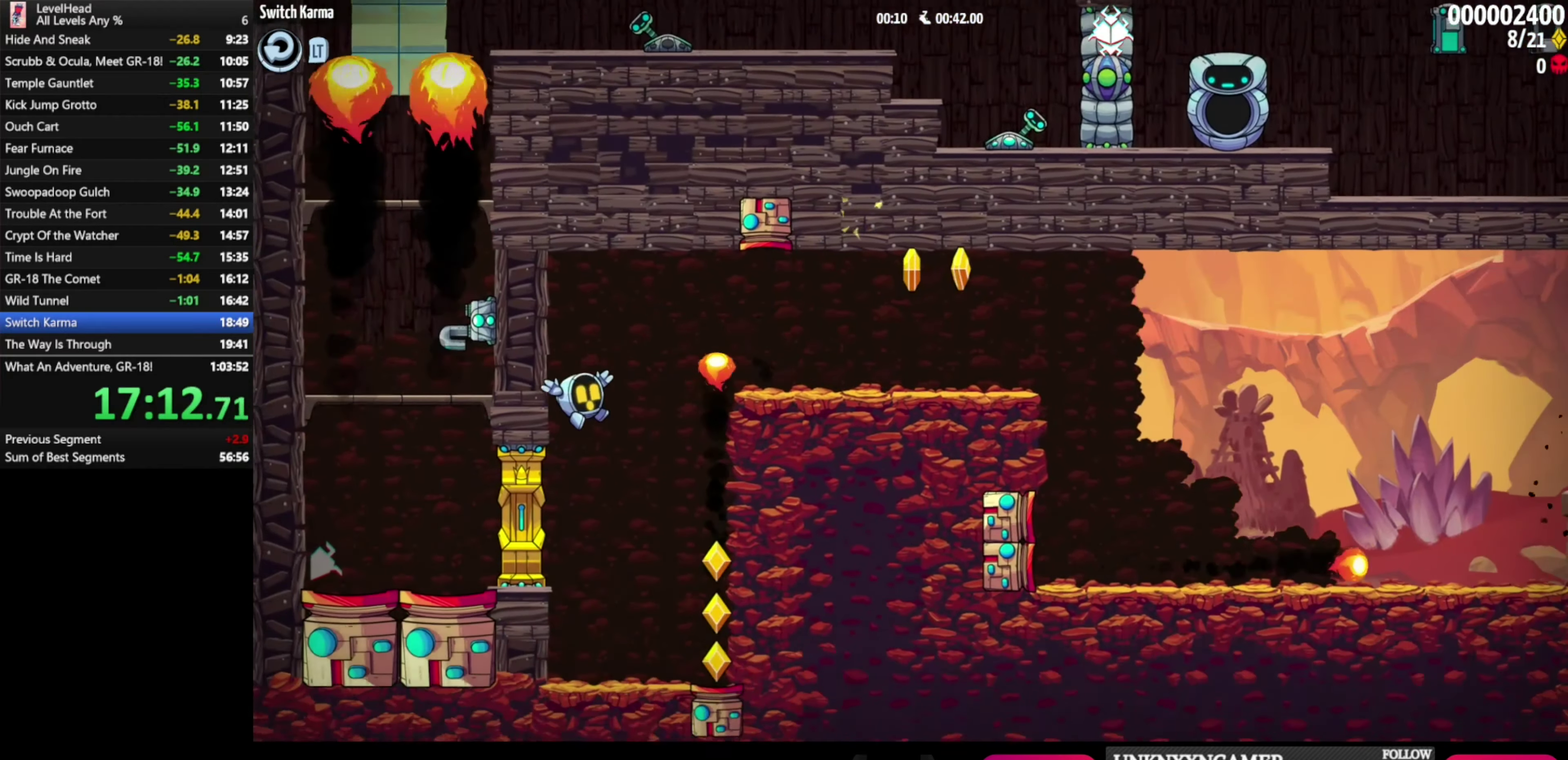
Gameplay with a controller (Xbox layout); each line is a JSON object with the inputs held at the frame after it. "events" lists button and stick changes between this image and that frame as [ms after this image, input, new state], when the widget could be followed in between. Not read: R3 right_stick.
{"buttons": [], "left_stick": "down", "events": [[133, "left_stick", "right"], [267, "A", "down"], [283, "left_stick", "left"], [350, "A", "up"], [450, "left_stick", "down"]]}
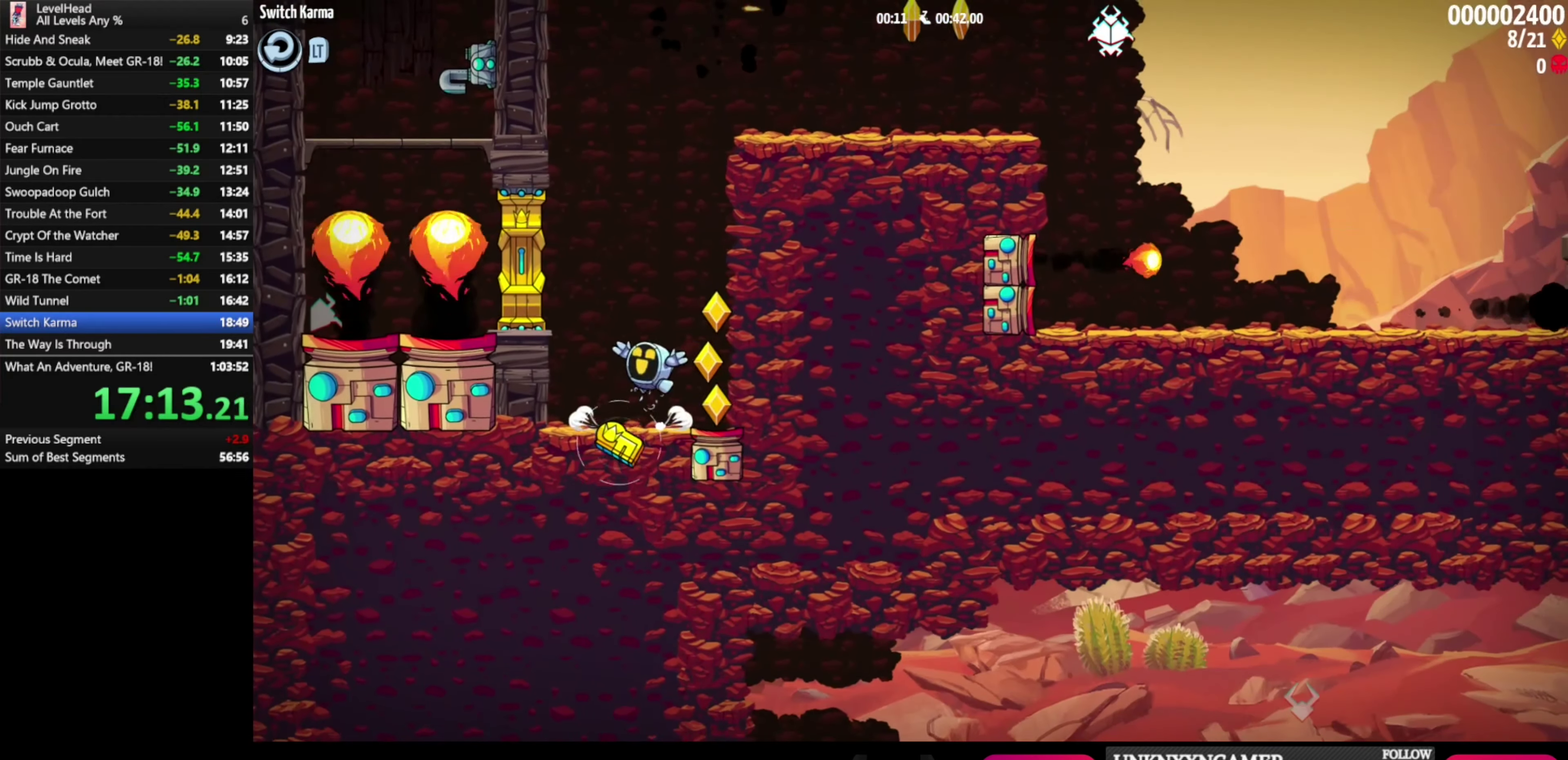
{"buttons": [], "left_stick": "left", "events": [[50, "X", "down"], [50, "left_stick", "down-left"], [100, "left_stick", "left"], [133, "A", "down"], [150, "X", "up"], [367, "X", "down"], [383, "A", "up"], [433, "X", "up"]]}
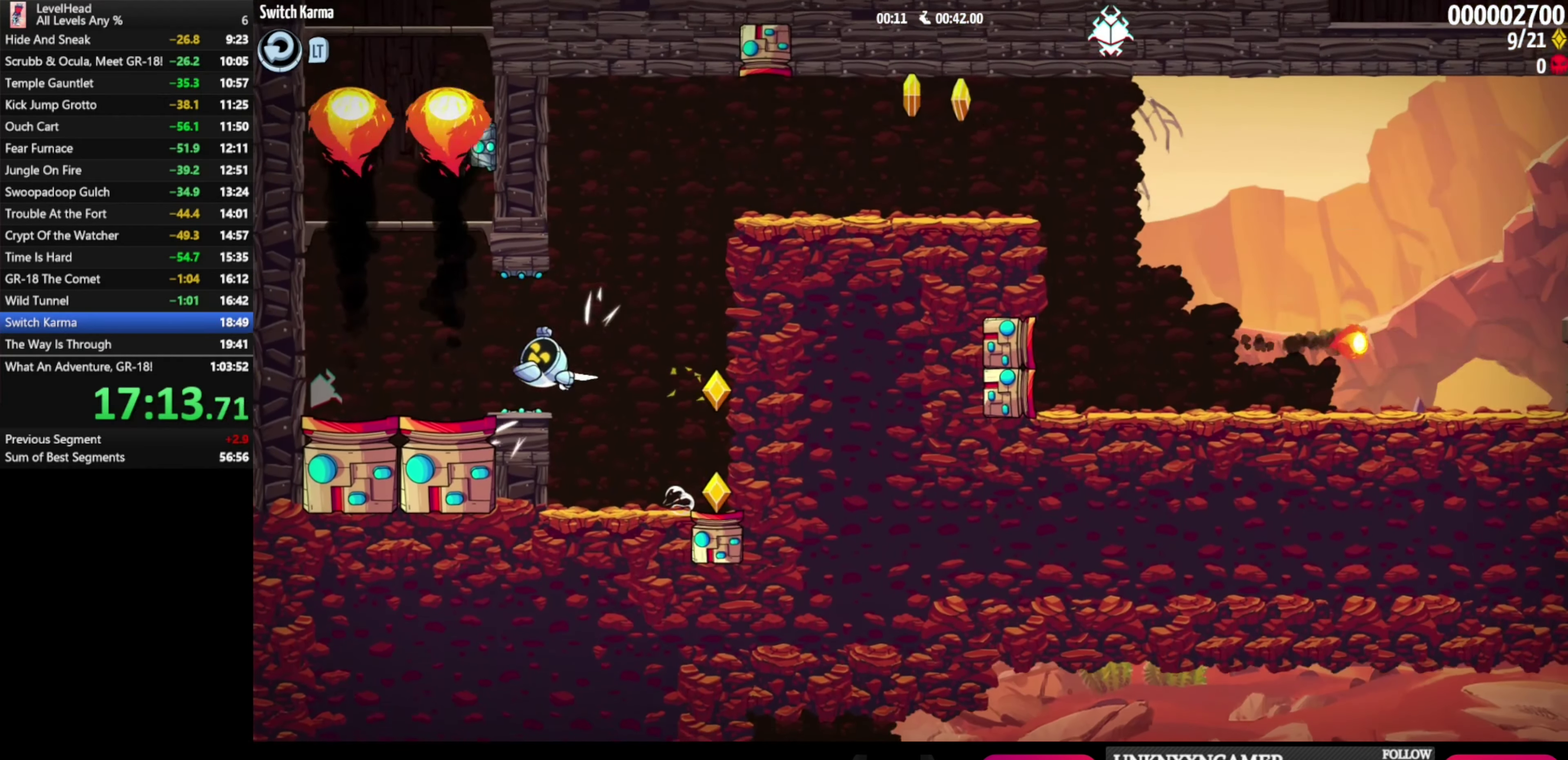
{"buttons": ["A"], "left_stick": "right", "events": [[183, "A", "down"], [183, "left_stick", "down-right"], [333, "left_stick", "right"]]}
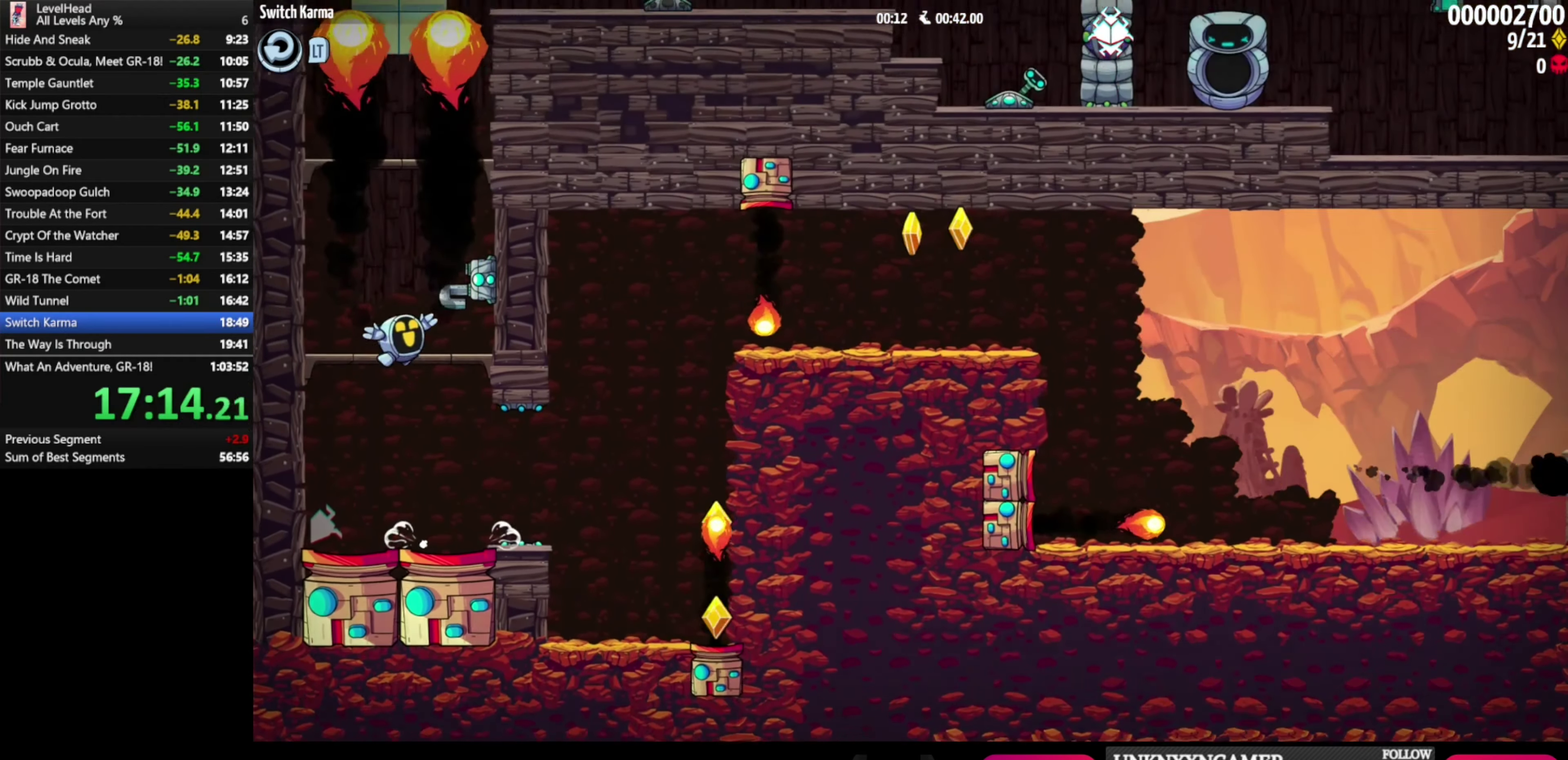
{"buttons": ["A"], "left_stick": "right", "events": [[33, "A", "up"], [267, "A", "down"]]}
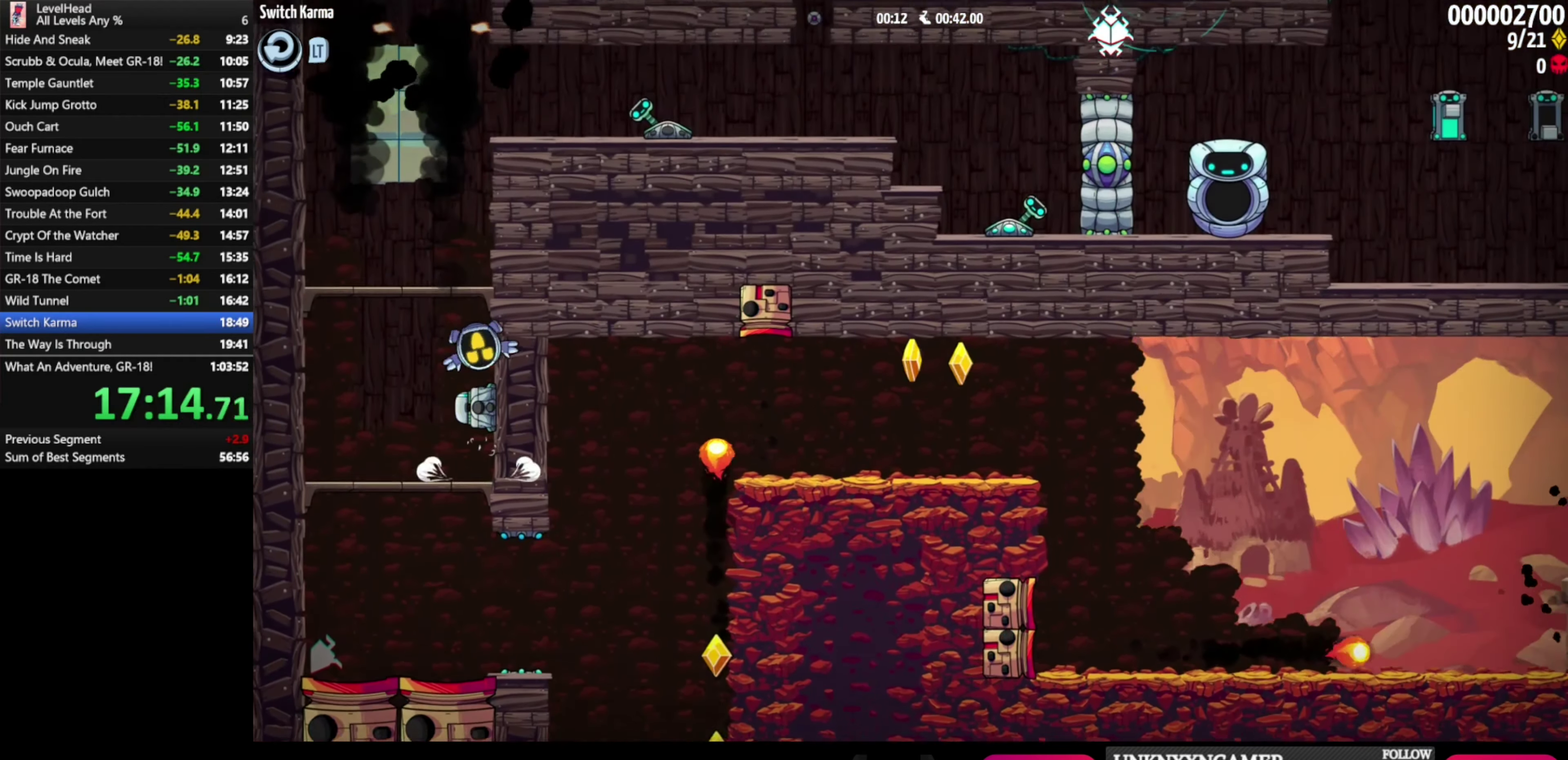
{"buttons": ["A"], "left_stick": "right", "events": [[150, "A", "up"], [383, "A", "down"]]}
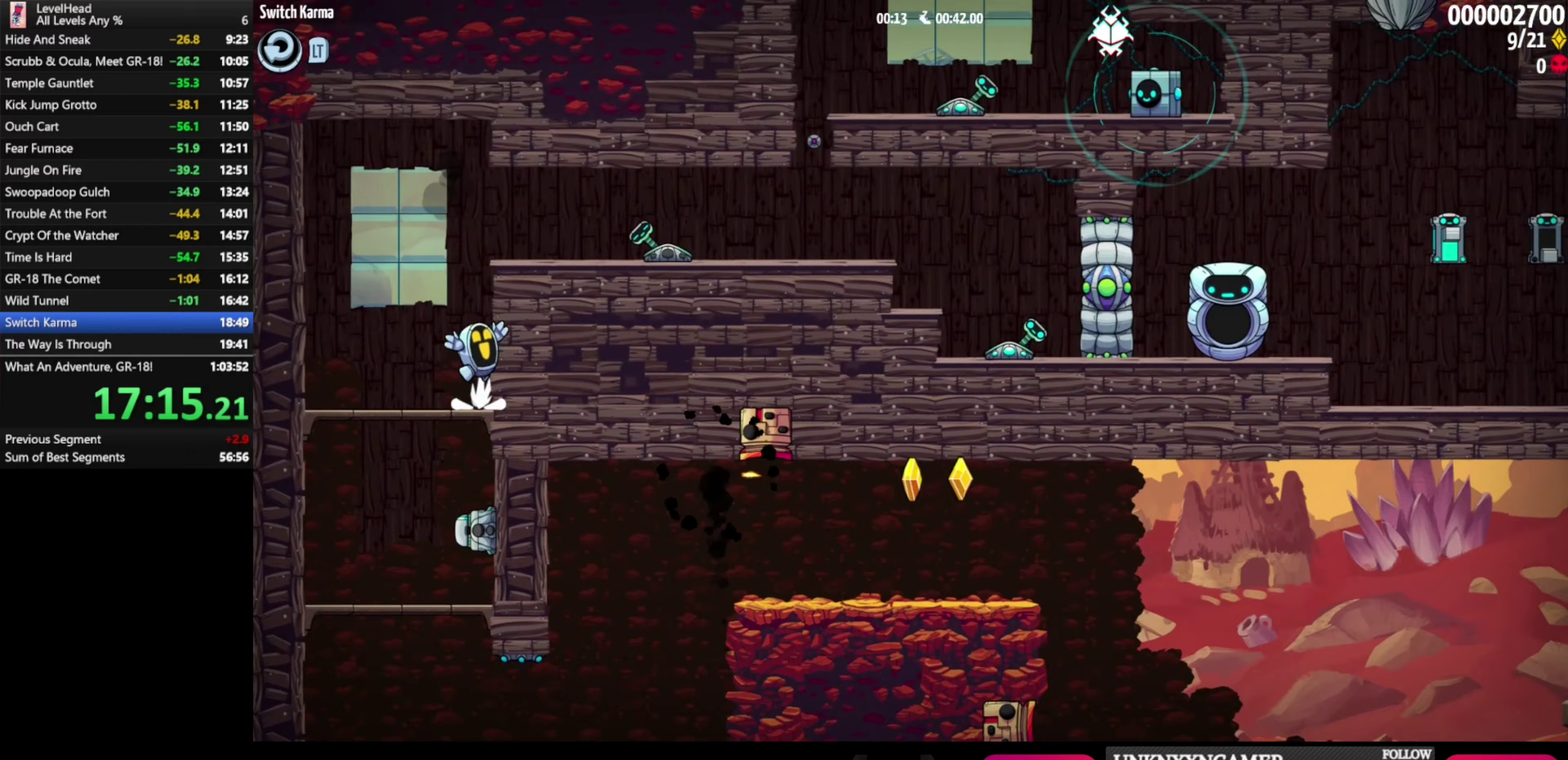
{"buttons": [], "left_stick": "right", "events": [[233, "A", "up"]]}
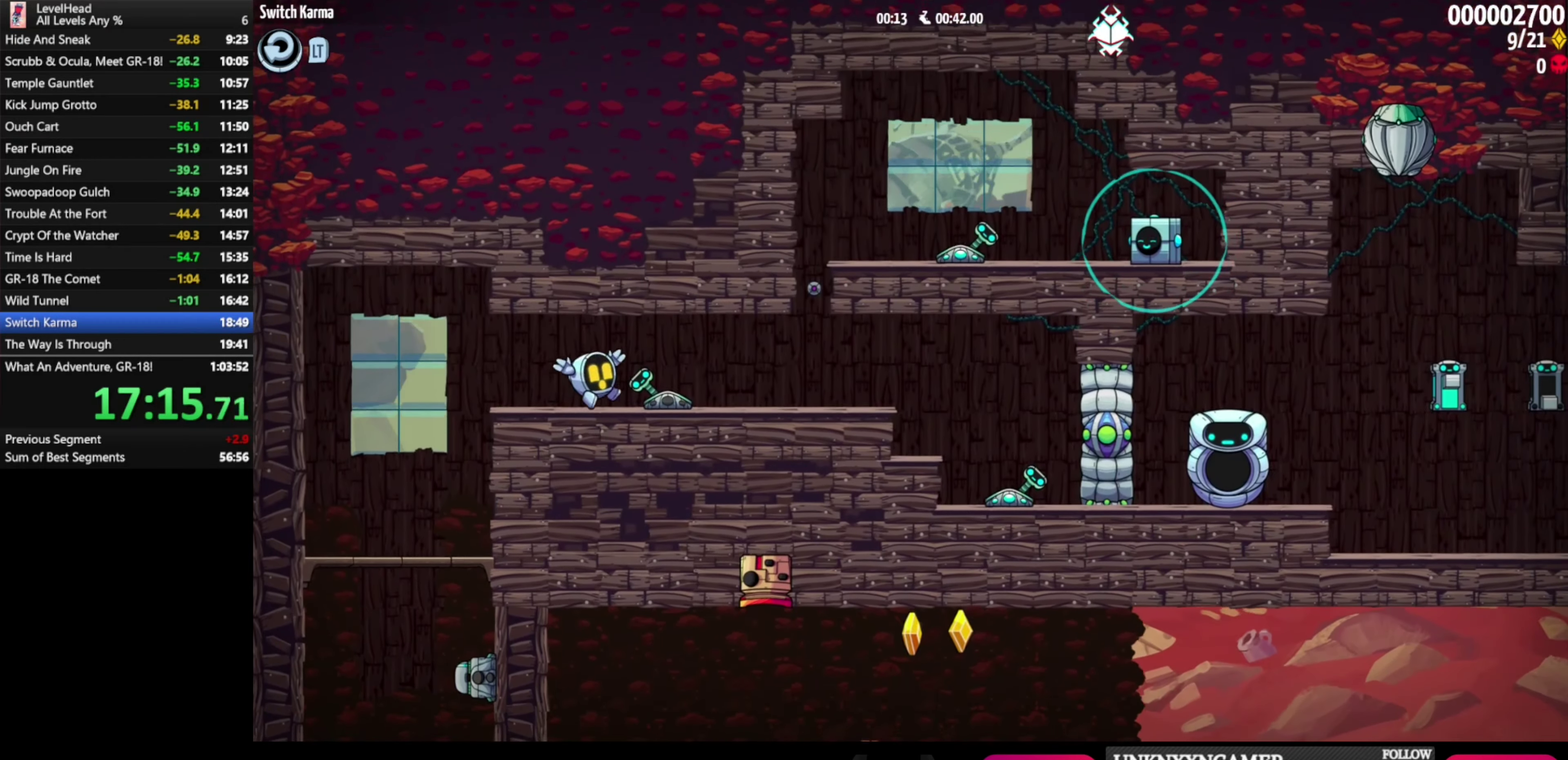
{"buttons": [], "left_stick": "left", "events": [[117, "A", "down"], [150, "left_stick", "up-left"], [200, "A", "up"], [200, "left_stick", "left"]]}
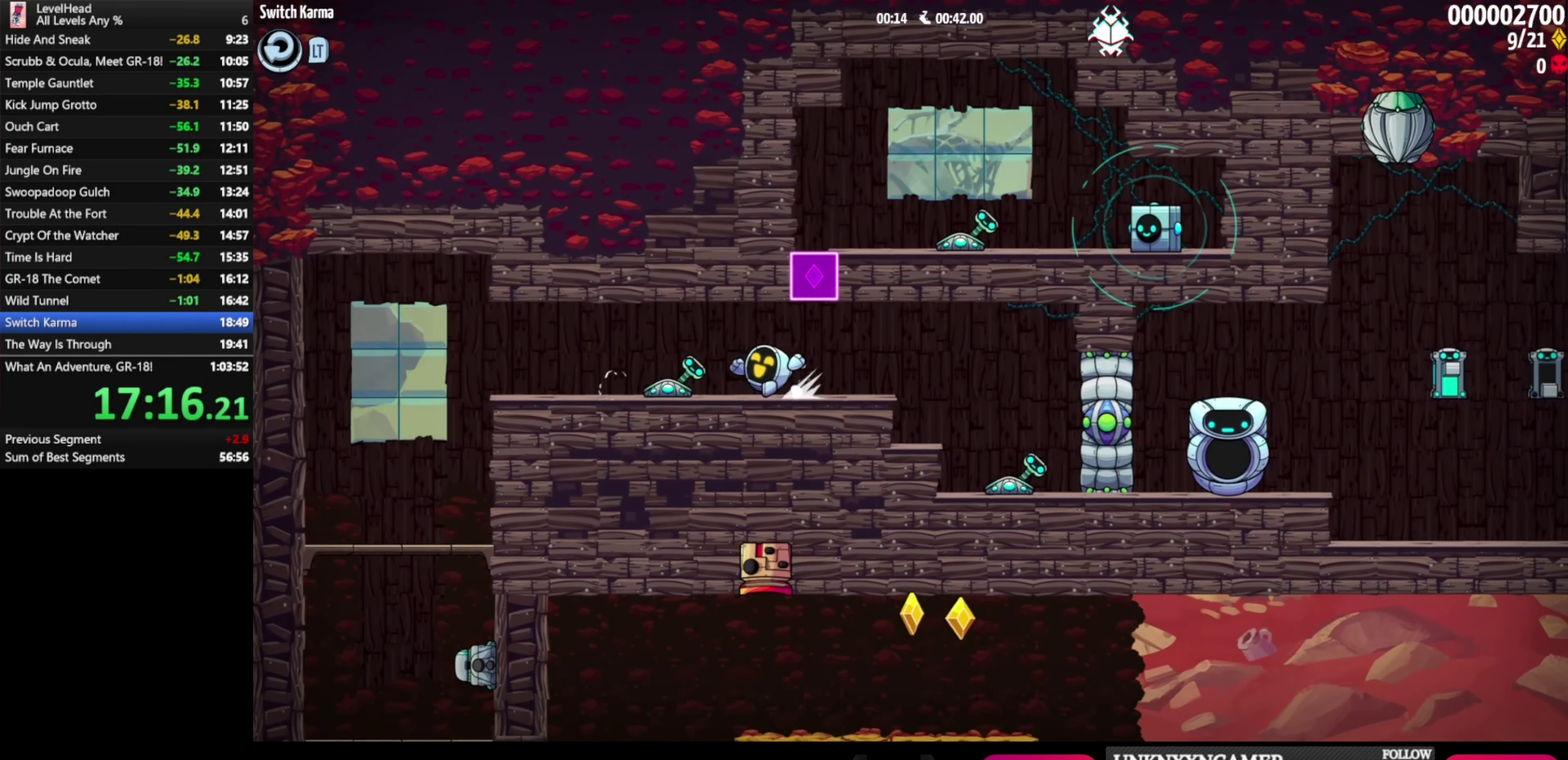
{"buttons": [], "left_stick": "right", "events": [[83, "A", "down"], [133, "A", "up"], [233, "left_stick", "right"]]}
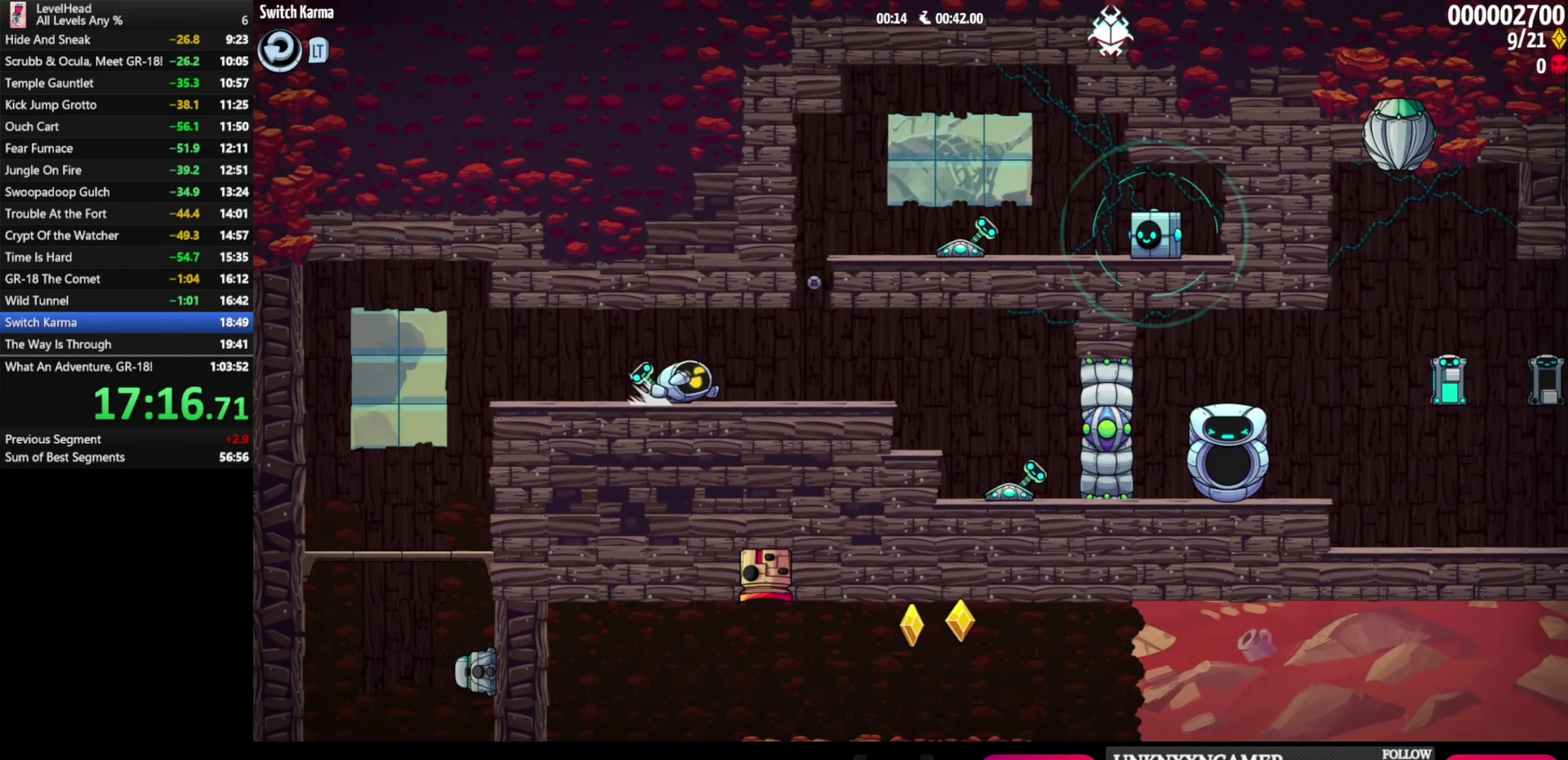
{"buttons": [], "left_stick": "right", "events": [[217, "A", "down"], [250, "left_stick", "left"], [383, "left_stick", "right"], [500, "A", "up"]]}
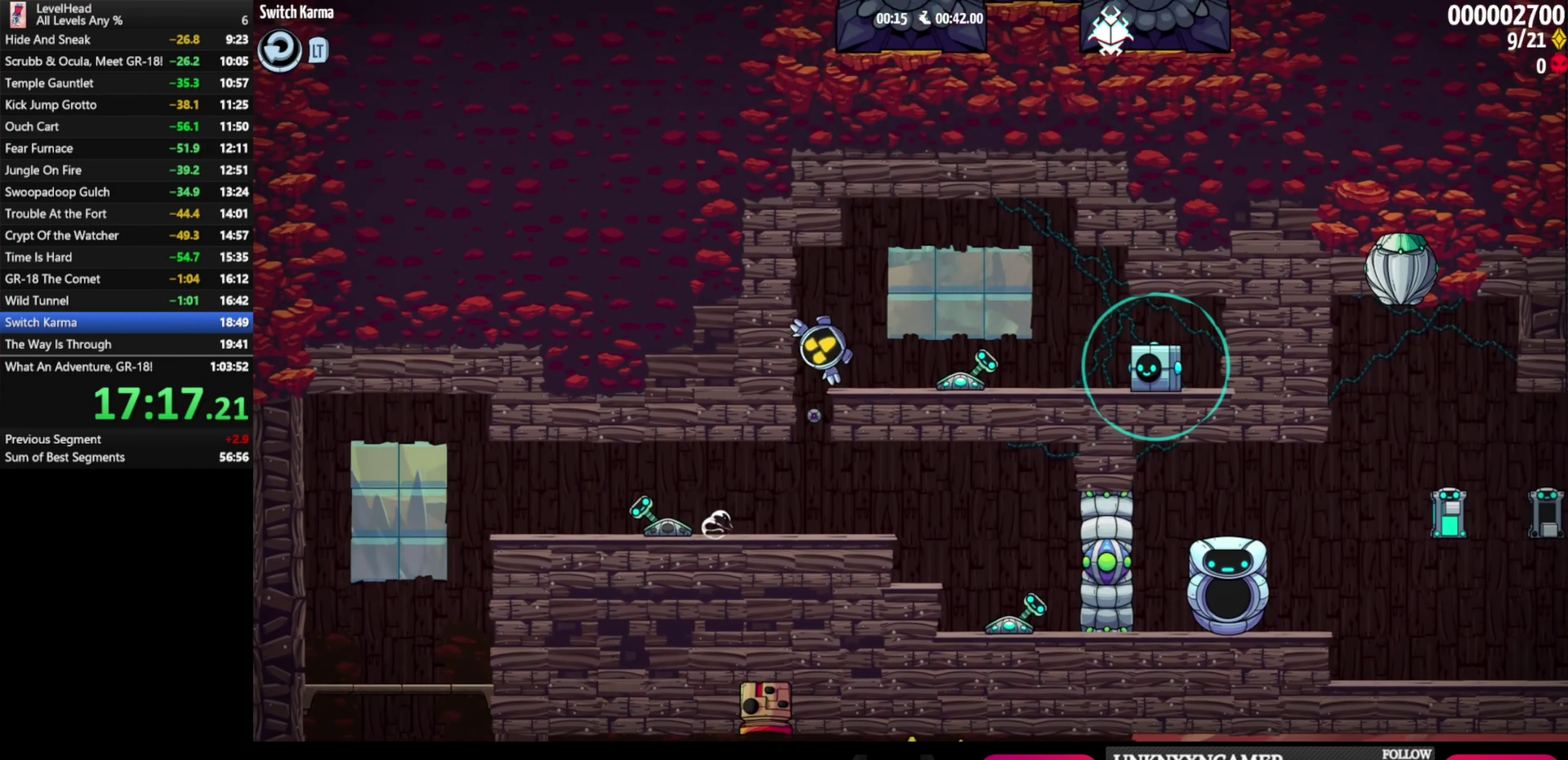
{"buttons": [], "left_stick": "left", "events": [[300, "X", "down"], [350, "A", "down"], [367, "X", "up"], [417, "left_stick", "left"], [433, "A", "up"]]}
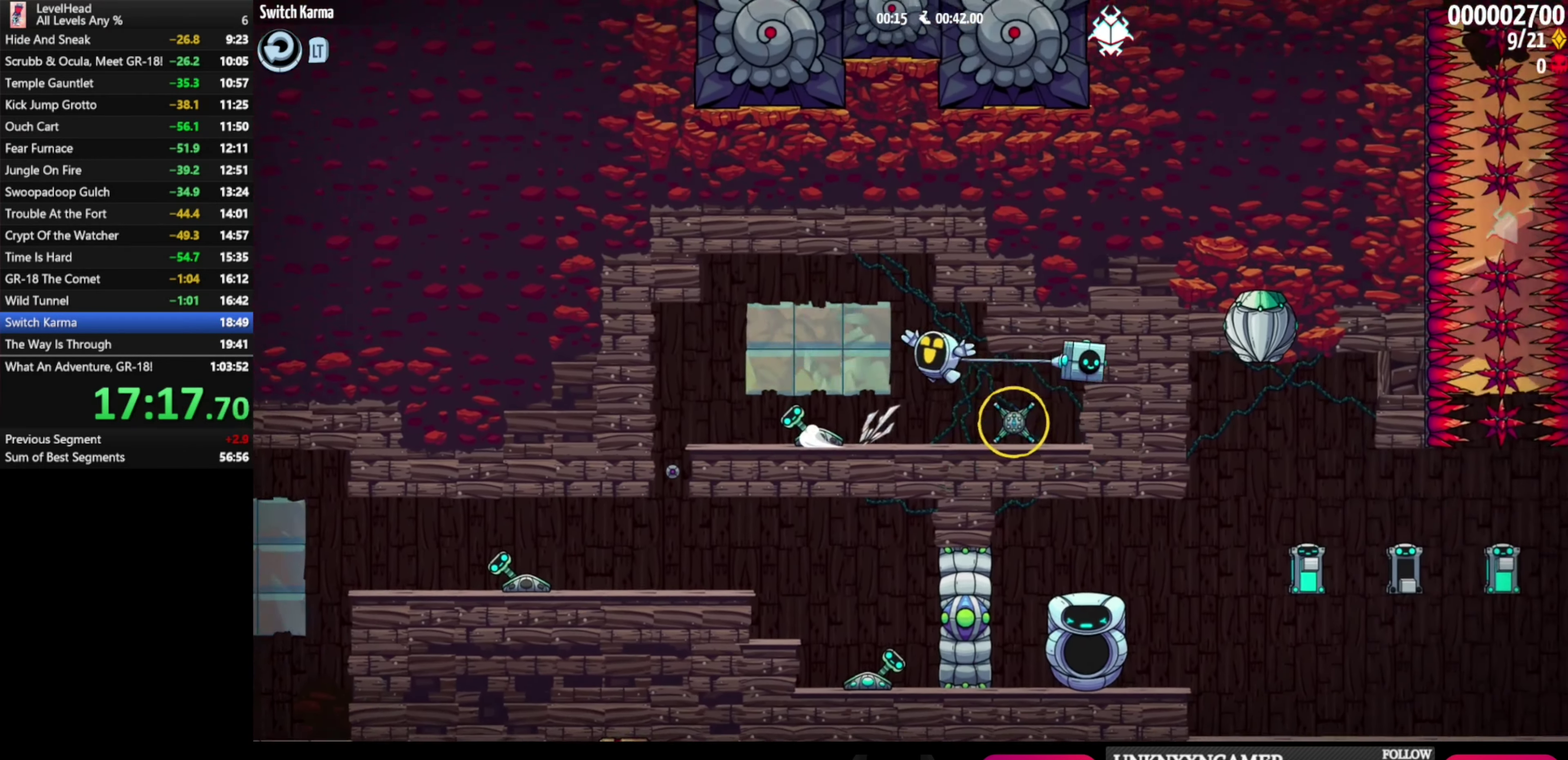
{"buttons": [], "left_stick": "left", "events": [[300, "A", "down"], [500, "A", "up"]]}
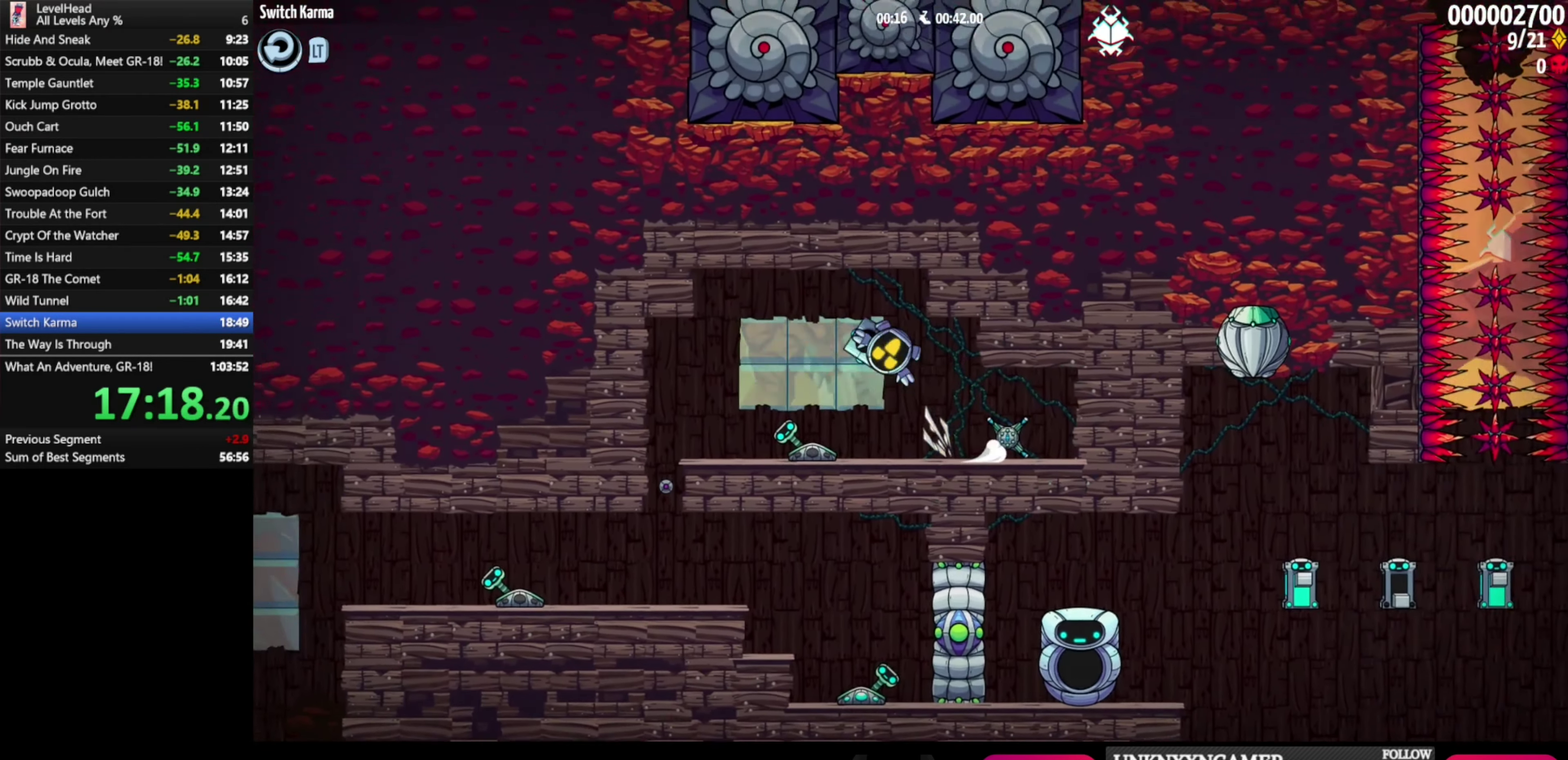
{"buttons": [], "left_stick": "right", "events": [[500, "left_stick", "right"]]}
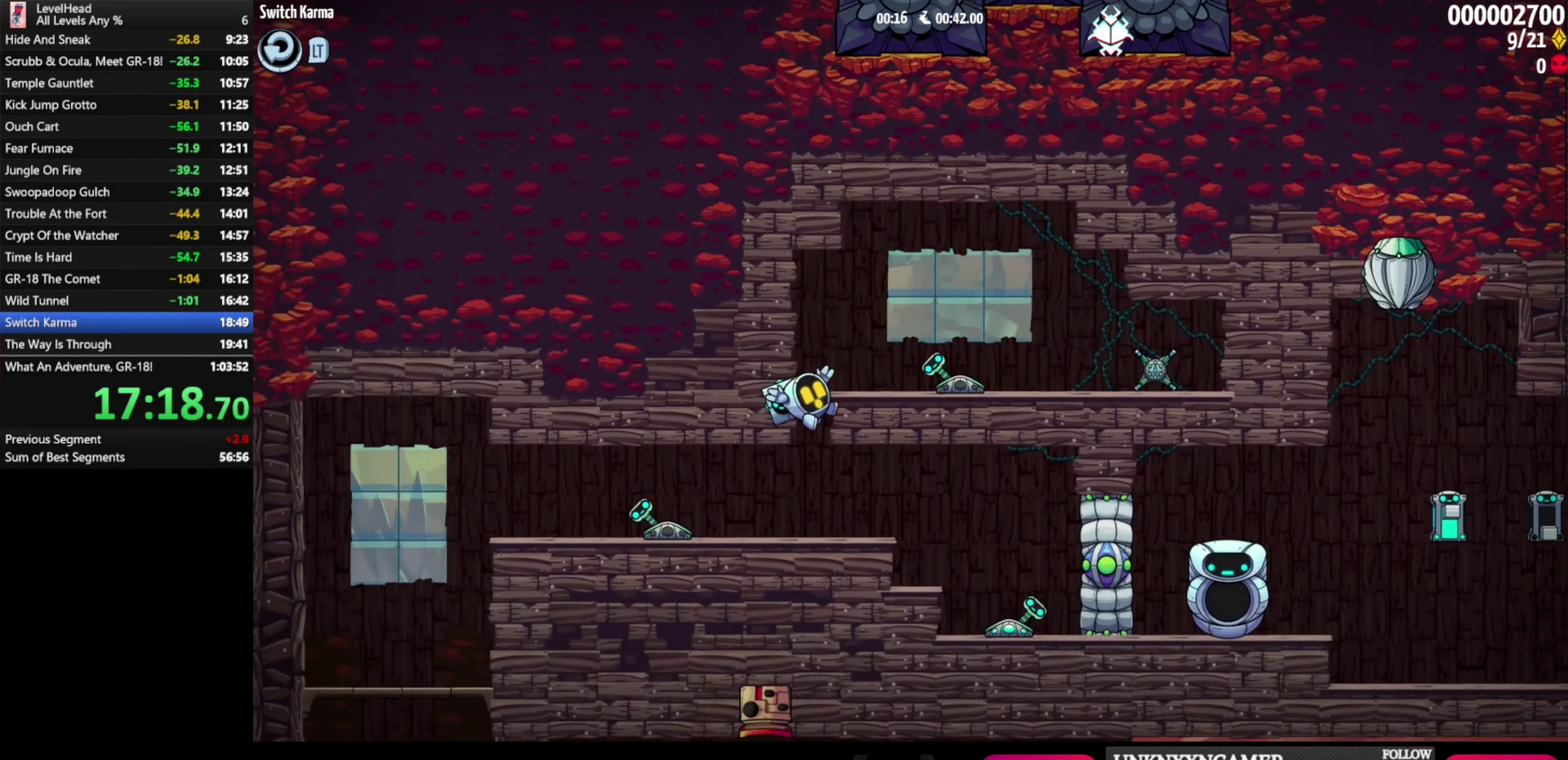
{"buttons": [], "left_stick": "right", "events": []}
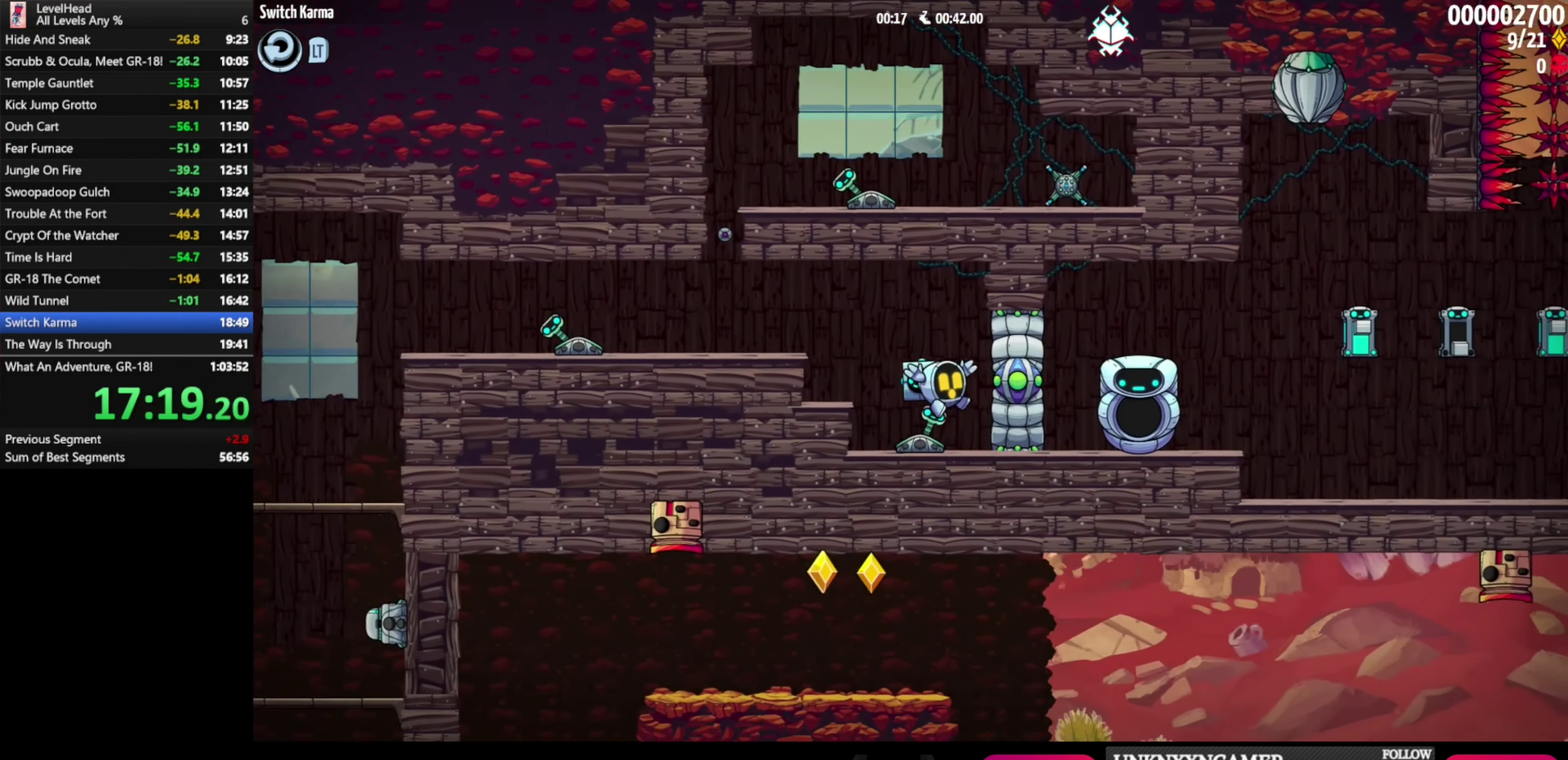
{"buttons": [], "left_stick": "right", "events": []}